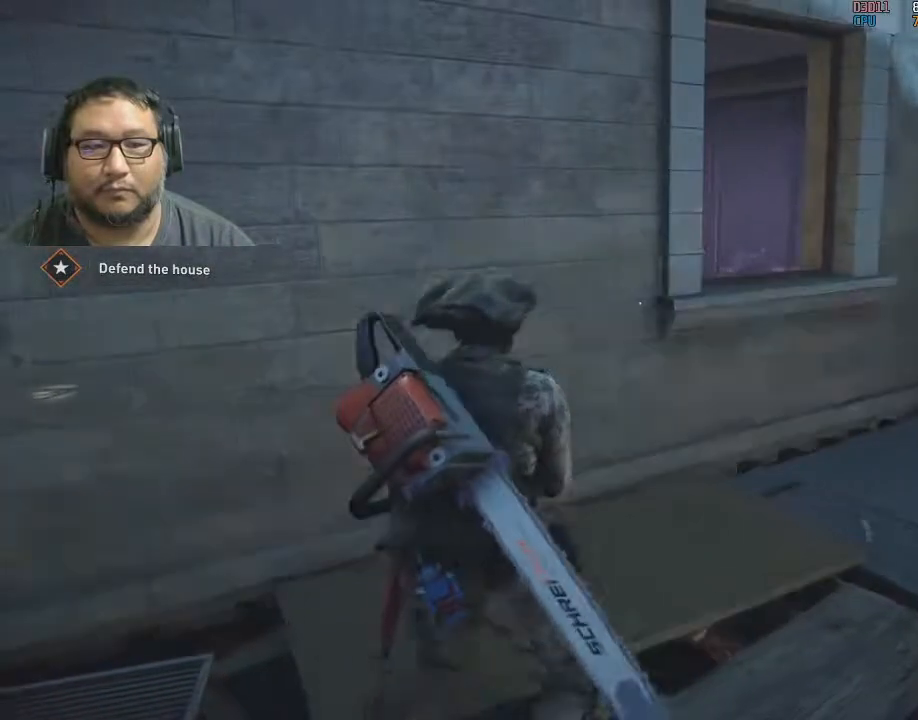
Gameplay with keyboard and mouse; each line is a JSON object with the keys and mouse buttons held at the frame after it. "events" lists presses ("down") and releases ("up") of "1", "2", "3", "4", "5", "a", "alt", "c", "caps_lock", "ctrl", "d", "e", "f", "g", "q", "r", "s", "shift", "space", "t", "tab", "v", "w", "x", "z", "mouse_left", "mouse_wheel" and "mouse_right" between this image and that frame as [ms after this image, input, new state], when the widget could be followed in between. "mouse_left", "mouse_wheel", "mouse_right" = the "left", "wheel", "right" buttons of the "mouse" list. No other keys are recorded. "wheel" means that the mouse wheel is clicked or scrolled. "mouse_move" is the direction in which the mouse moves at that frame (one of eight, or "still"), when it could be read.
{"keys": [], "mouse": [], "mouse_move": "still", "events": []}
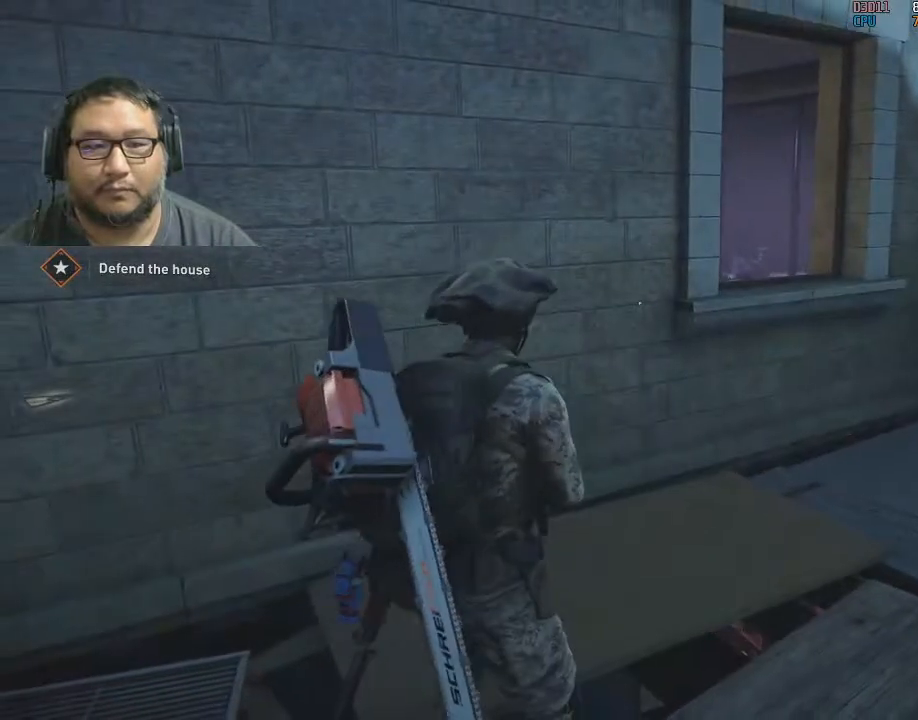
{"keys": [], "mouse": [], "mouse_move": "still", "events": []}
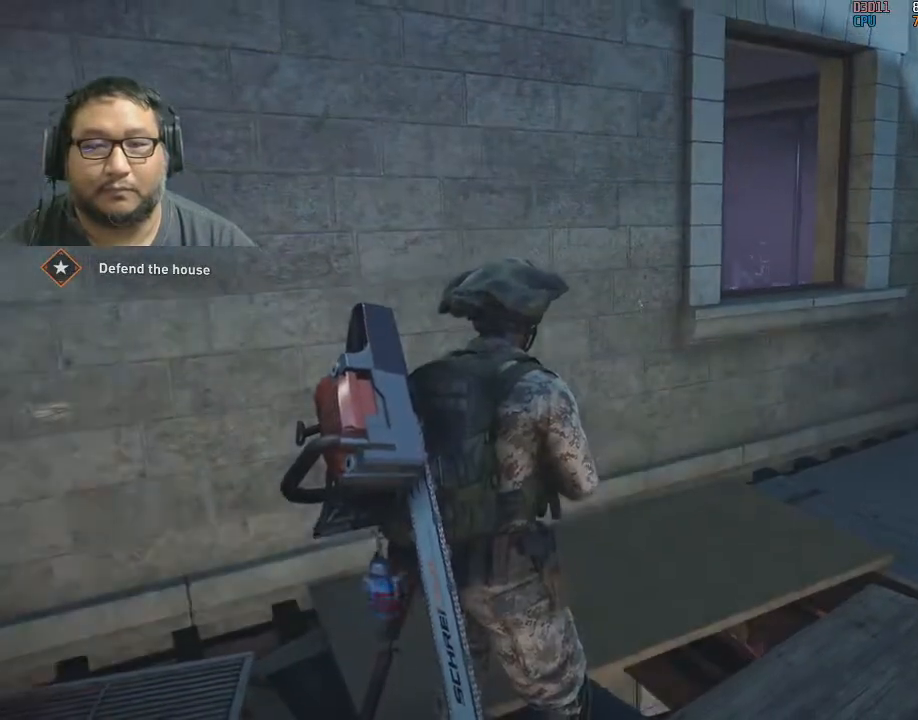
{"keys": [], "mouse": [], "mouse_move": "still", "events": []}
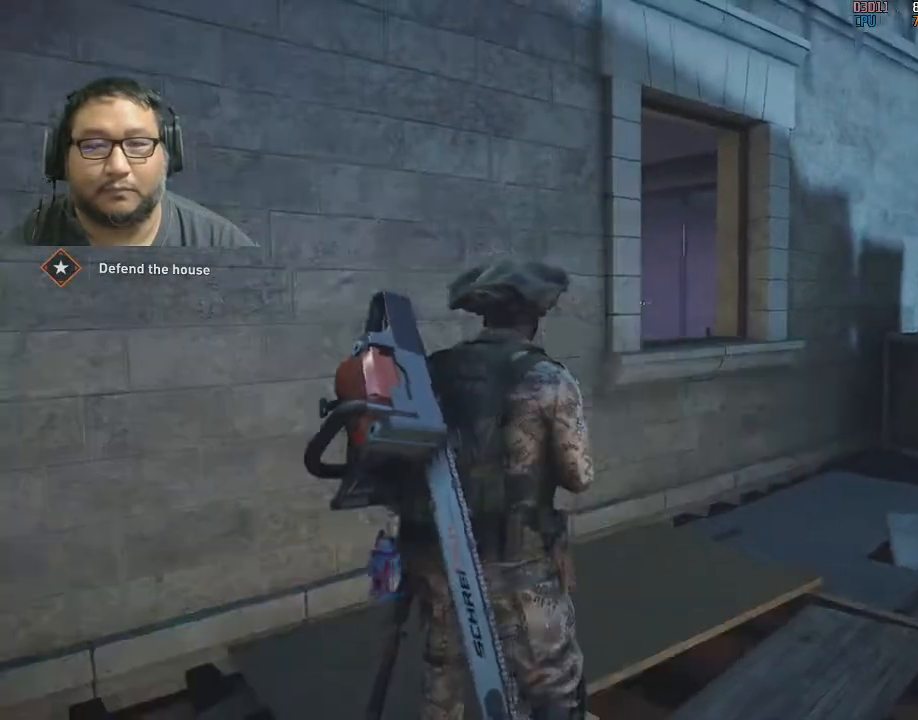
{"keys": [], "mouse": [], "mouse_move": "still", "events": []}
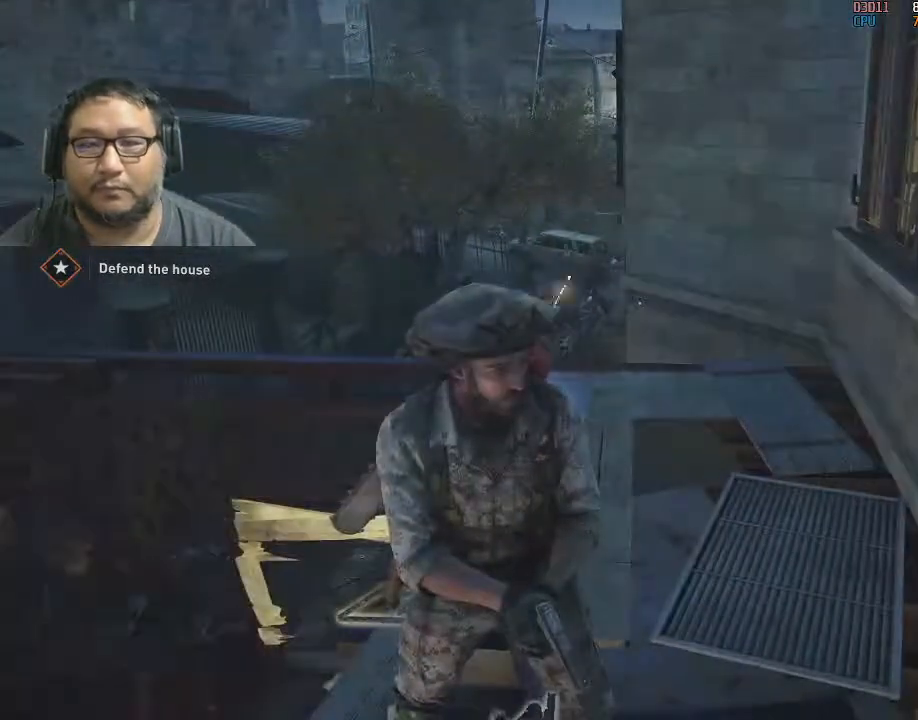
{"keys": [], "mouse": ["right"], "mouse_move": "still", "events": [[383, "mouse_right", "down"]]}
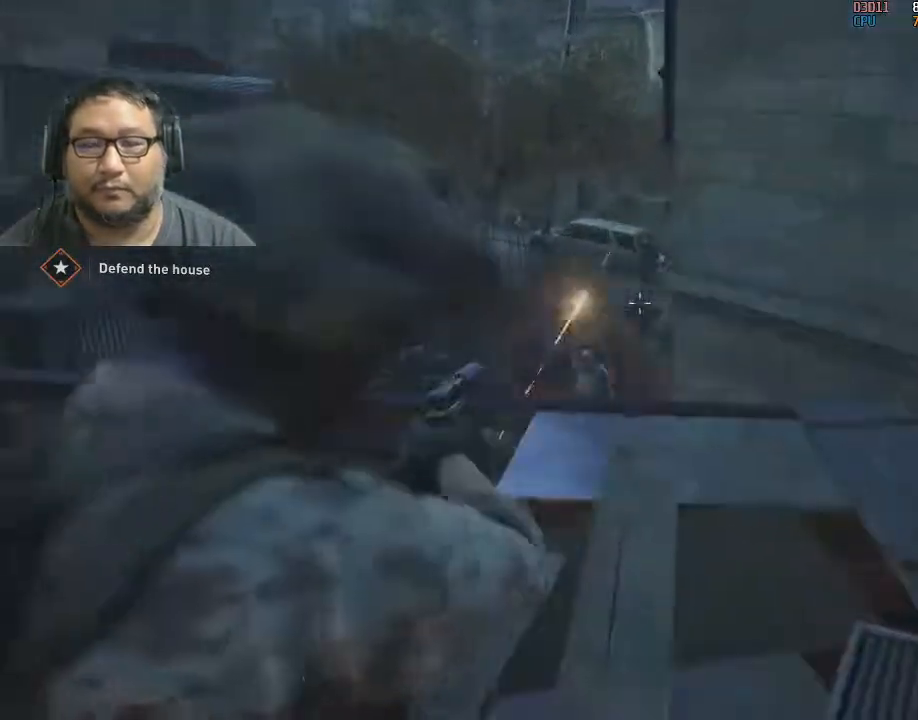
{"keys": [], "mouse": ["right"], "mouse_move": "down-left", "events": [[217, "mouse_left", "down"], [267, "mouse_left", "up"], [300, "mouse_left", "down"], [350, "mouse_left", "up"]]}
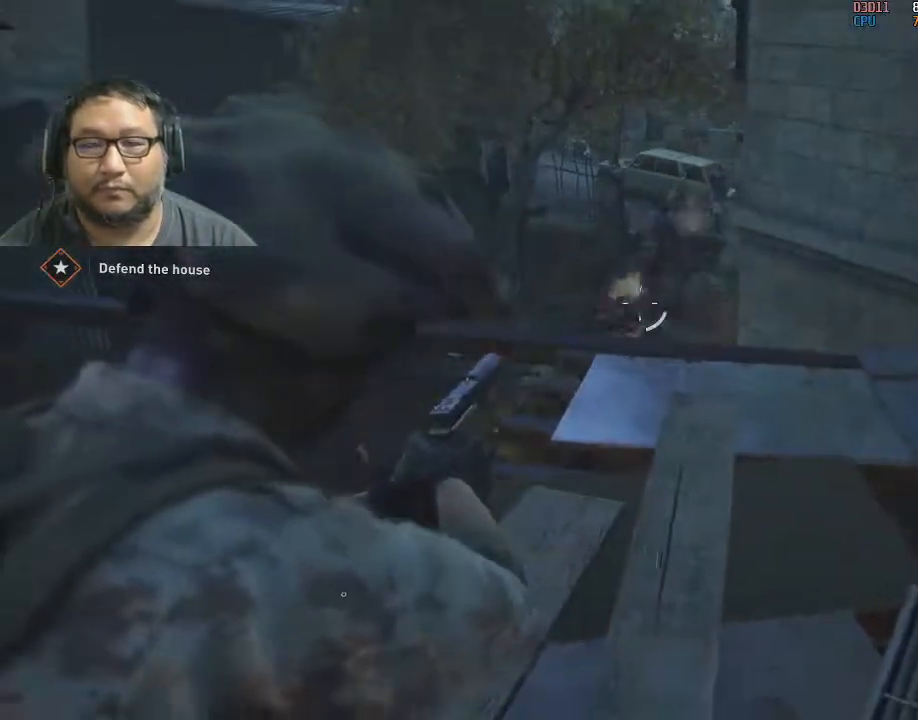
{"keys": [], "mouse": ["right"], "mouse_move": "still", "events": [[83, "mouse_left", "down"], [183, "mouse_left", "up"], [467, "mouse_left", "down"], [500, "mouse_left", "up"]]}
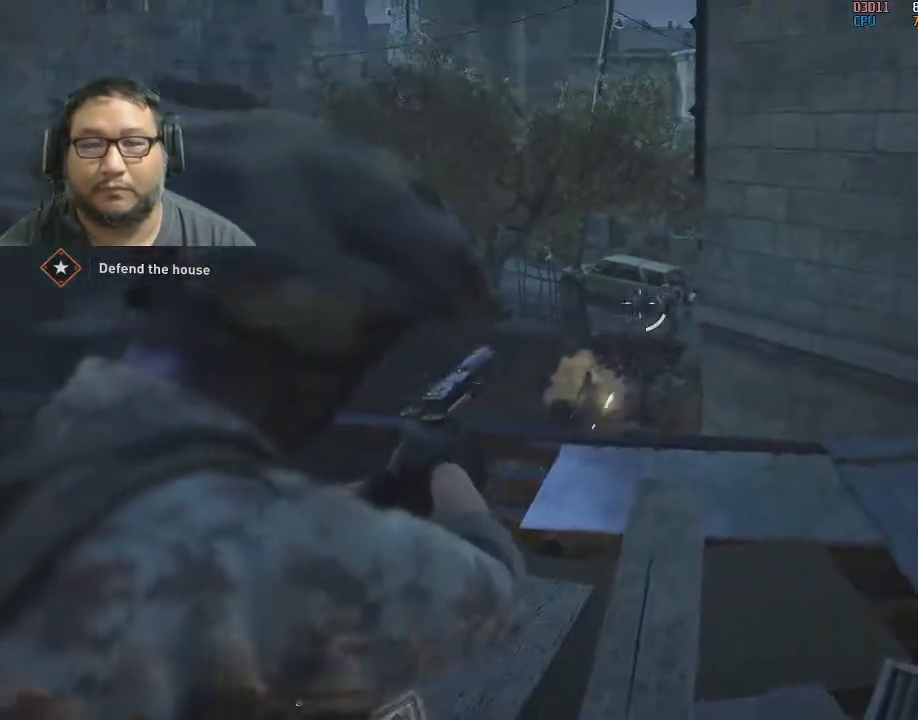
{"keys": [], "mouse": ["right"], "mouse_move": "still", "events": [[183, "mouse_left", "down"], [333, "mouse_left", "up"]]}
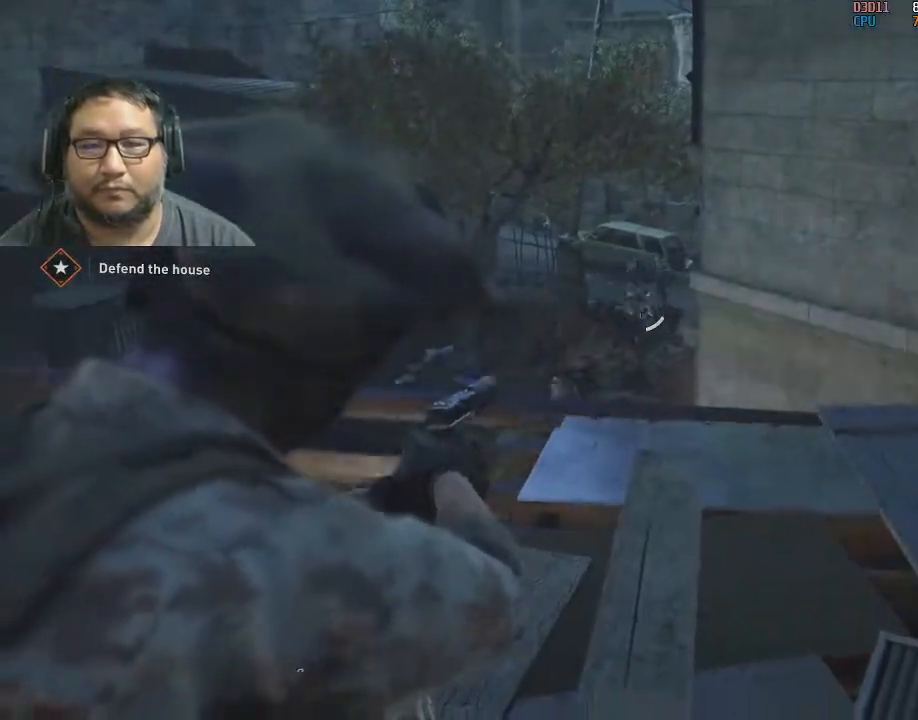
{"keys": [], "mouse": ["right"], "mouse_move": "still", "events": [[83, "mouse_left", "down"], [117, "mouse_left", "up"], [200, "mouse_left", "down"], [300, "mouse_left", "up"], [350, "mouse_left", "down"], [450, "mouse_left", "up"]]}
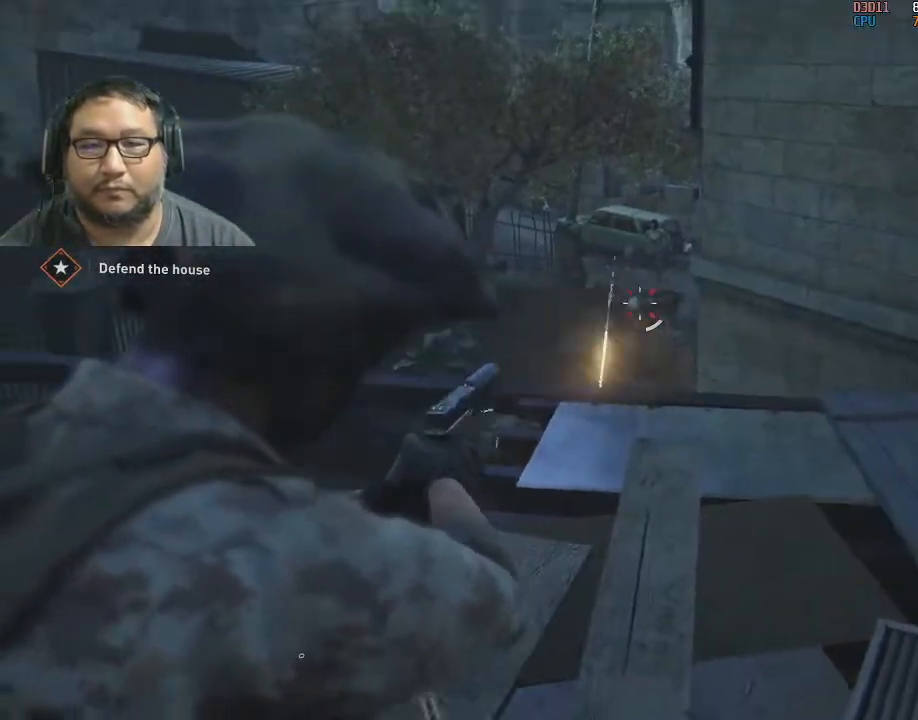
{"keys": [], "mouse": ["left", "right"], "mouse_move": "still", "events": [[283, "mouse_left", "down"], [317, "mouse_left", "up"], [500, "mouse_left", "down"]]}
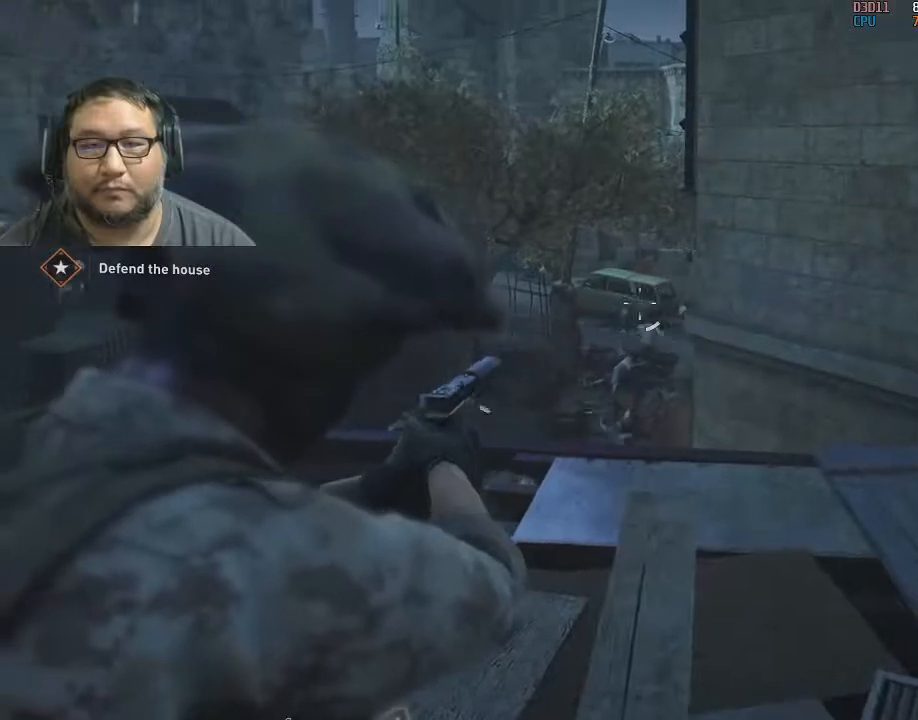
{"keys": [], "mouse": [], "mouse_move": "right", "events": [[100, "mouse_left", "up"], [150, "mouse_left", "down"], [200, "mouse_left", "up"], [300, "mouse_right", "up"]]}
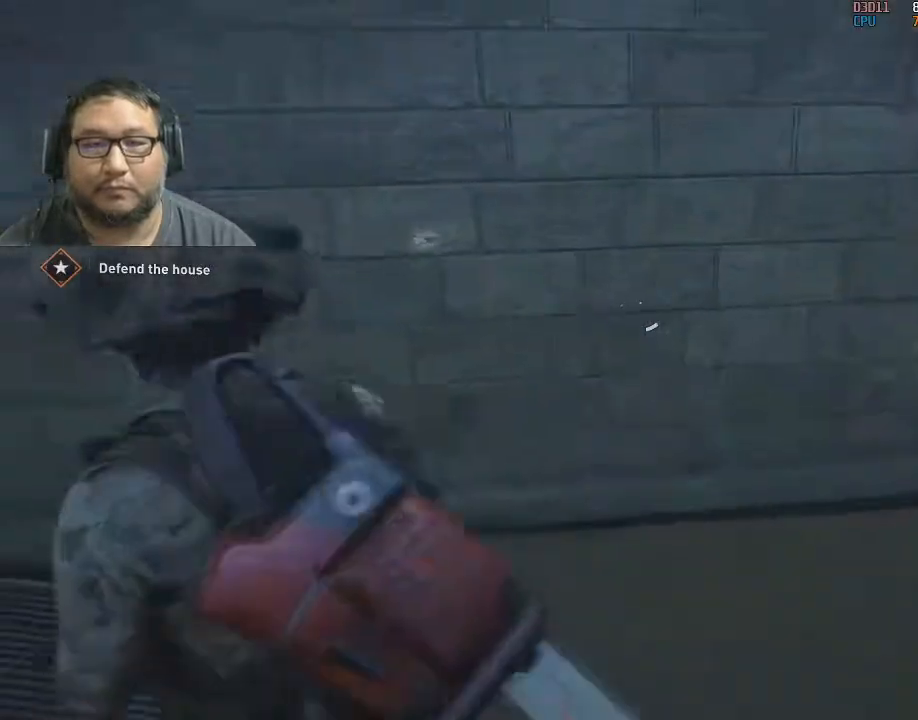
{"keys": [], "mouse": [], "mouse_move": "still", "events": [[250, "d", "down"], [300, "d", "up"]]}
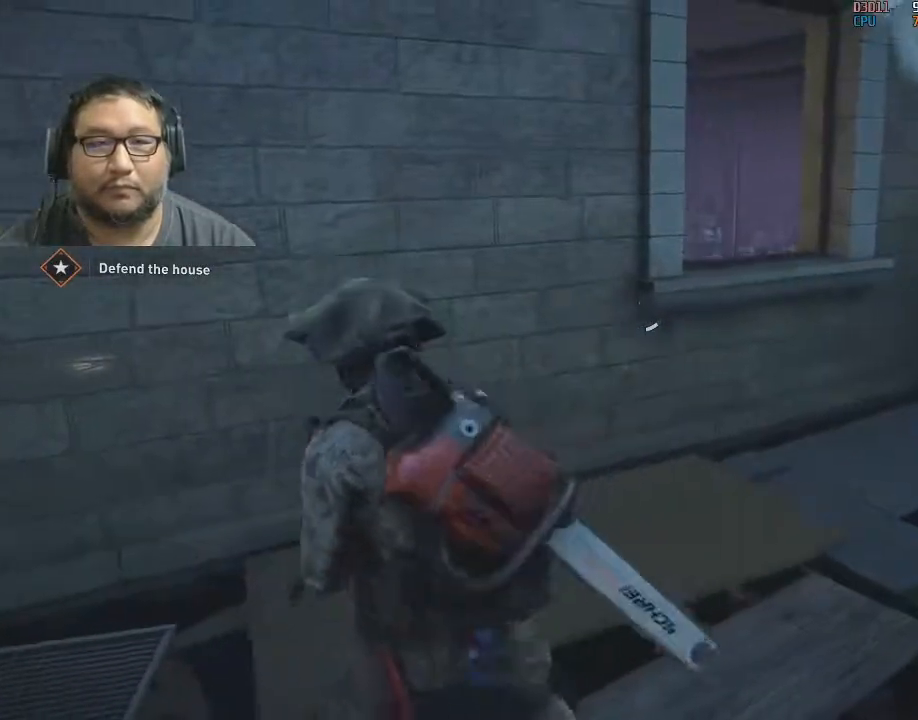
{"keys": [], "mouse": [], "mouse_move": "up-right", "events": []}
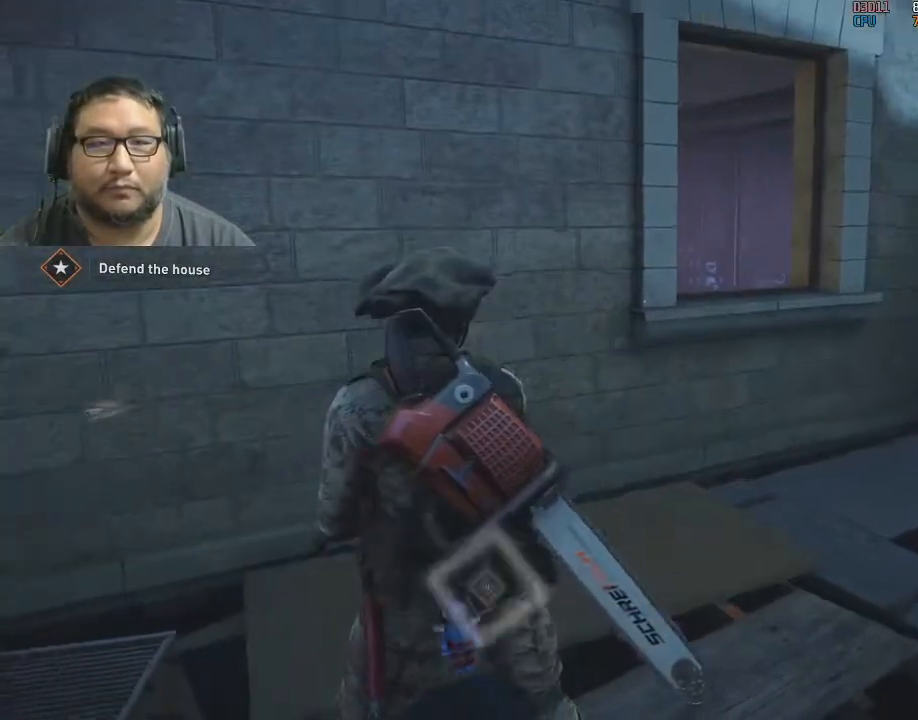
{"keys": [], "mouse": [], "mouse_move": "still", "events": [[300, "r", "down"], [383, "r", "up"]]}
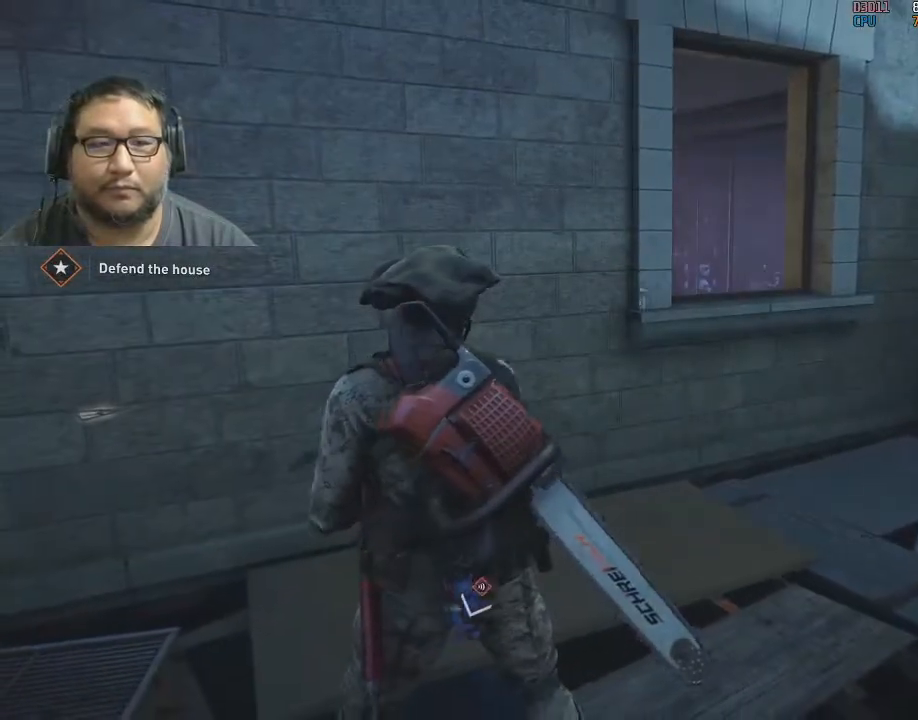
{"keys": [], "mouse": [], "mouse_move": "left", "events": []}
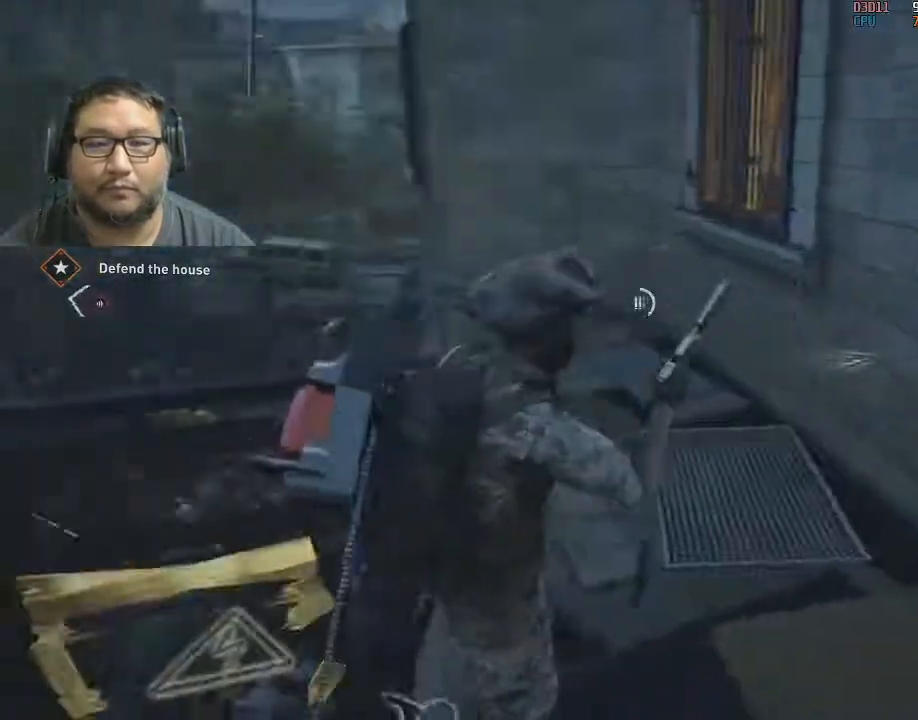
{"keys": [], "mouse": ["right"], "mouse_move": "left", "events": [[283, "mouse_right", "down"]]}
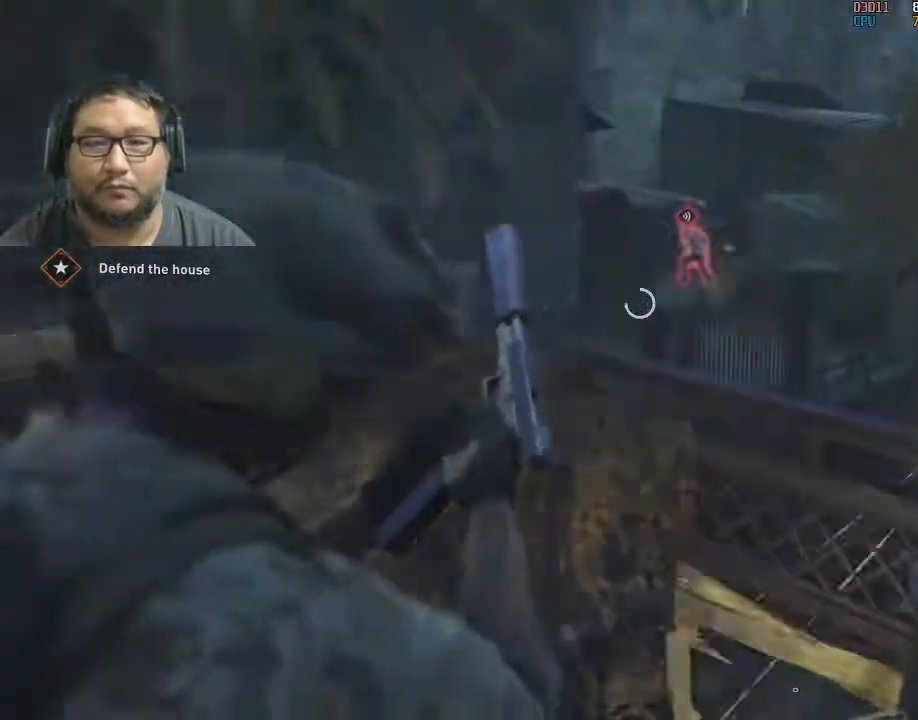
{"keys": [], "mouse": ["right"], "mouse_move": "still", "events": [[233, "2", "down"], [333, "2", "up"]]}
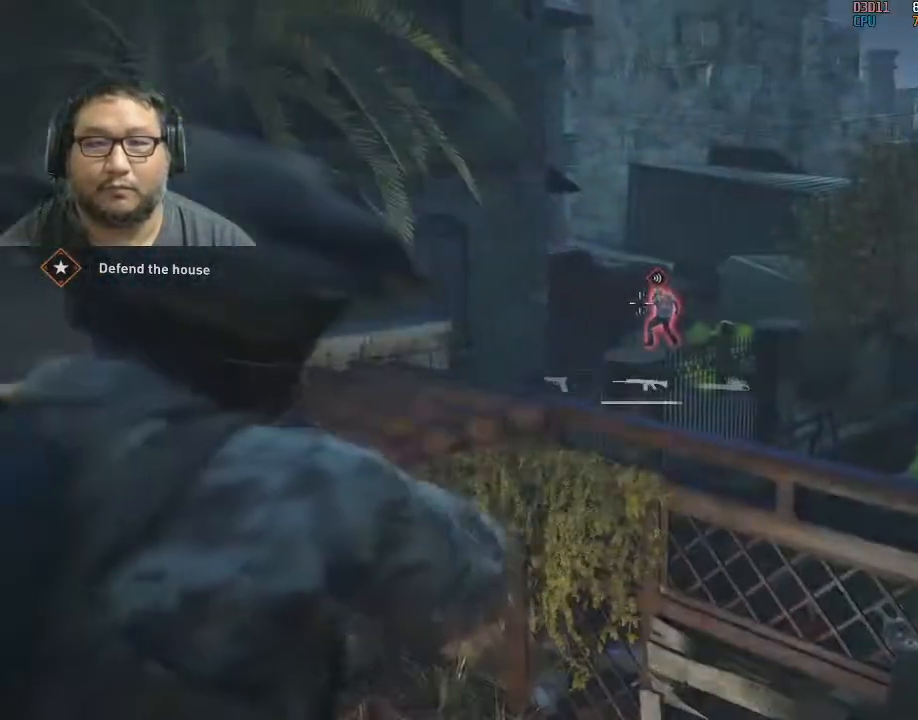
{"keys": [], "mouse": ["left", "right"], "mouse_move": "still", "events": [[117, "mouse_left", "down"], [167, "mouse_left", "up"], [250, "mouse_left", "down"], [400, "mouse_left", "up"], [483, "mouse_left", "down"]]}
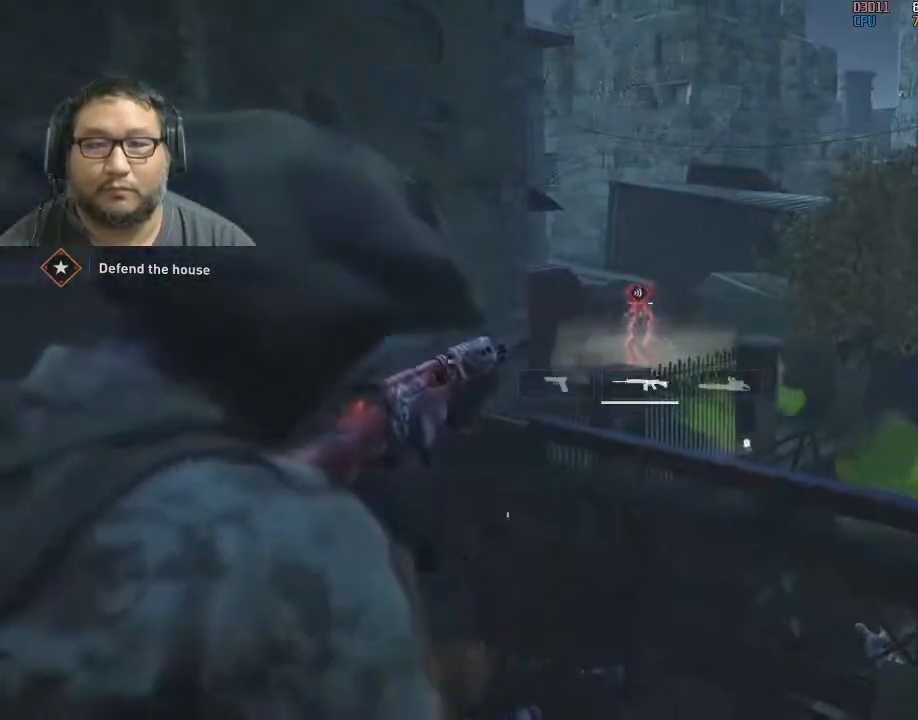
{"keys": [], "mouse": ["left", "right"], "mouse_move": "still", "events": [[83, "mouse_left", "up"], [133, "mouse_left", "down"], [267, "mouse_left", "up"], [367, "mouse_left", "down"], [450, "mouse_left", "up"], [500, "mouse_left", "down"]]}
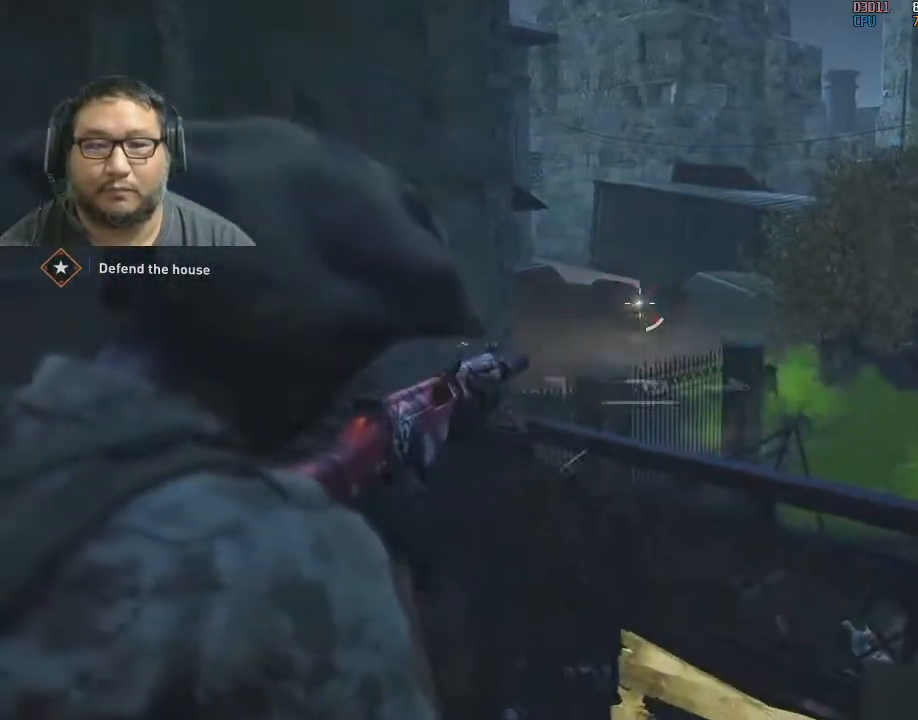
{"keys": [], "mouse": [], "mouse_move": "right", "events": [[50, "mouse_left", "up"], [50, "mouse_right", "up"]]}
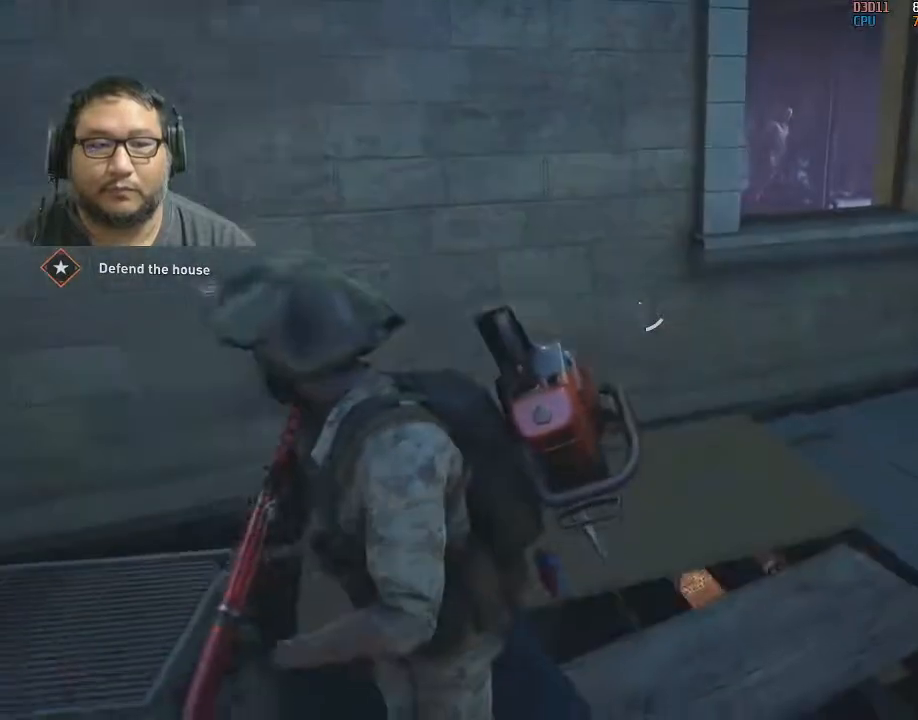
{"keys": ["1"], "mouse": ["right"], "mouse_move": "still", "events": [[450, "mouse_right", "down"], [500, "1", "down"]]}
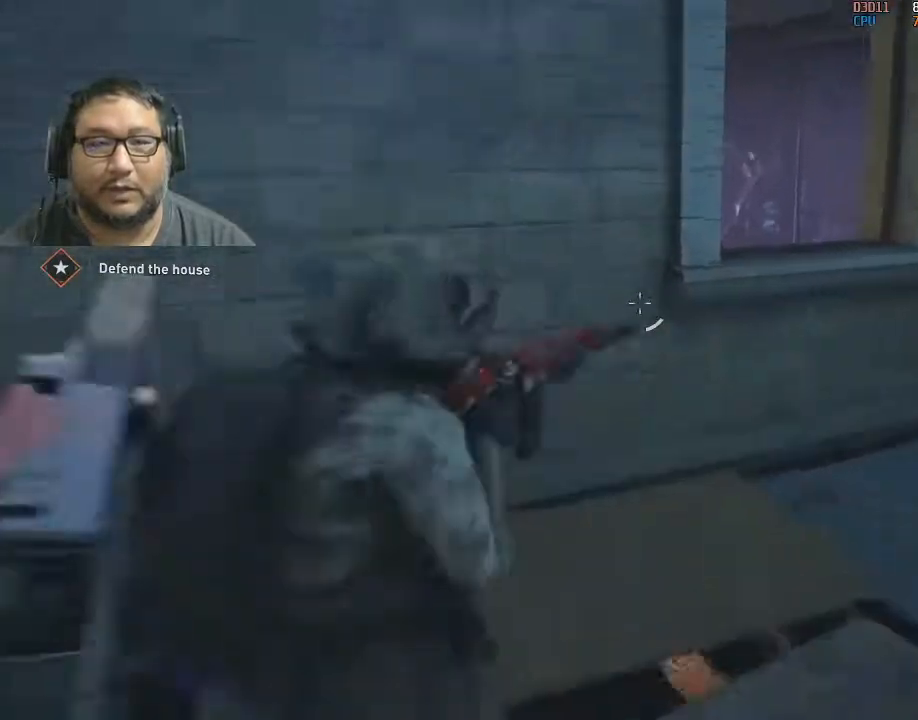
{"keys": ["w"], "mouse": ["right"], "mouse_move": "up", "events": [[83, "1", "up"], [417, "w", "down"]]}
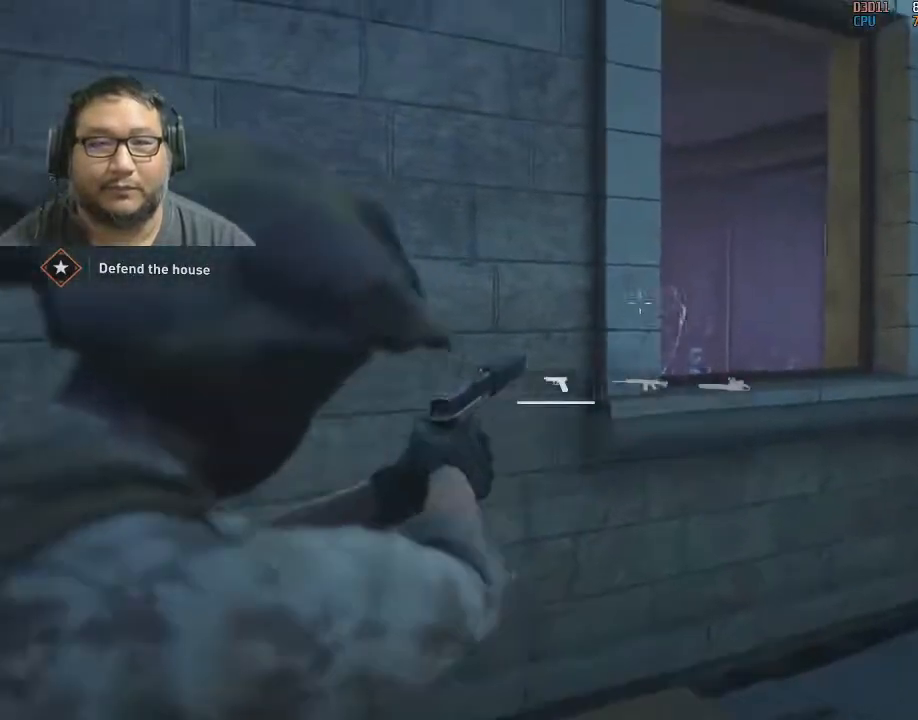
{"keys": [], "mouse": ["right"], "mouse_move": "still", "events": [[150, "d", "down"], [250, "d", "up"], [283, "w", "up"], [333, "mouse_left", "down"], [383, "mouse_left", "up"]]}
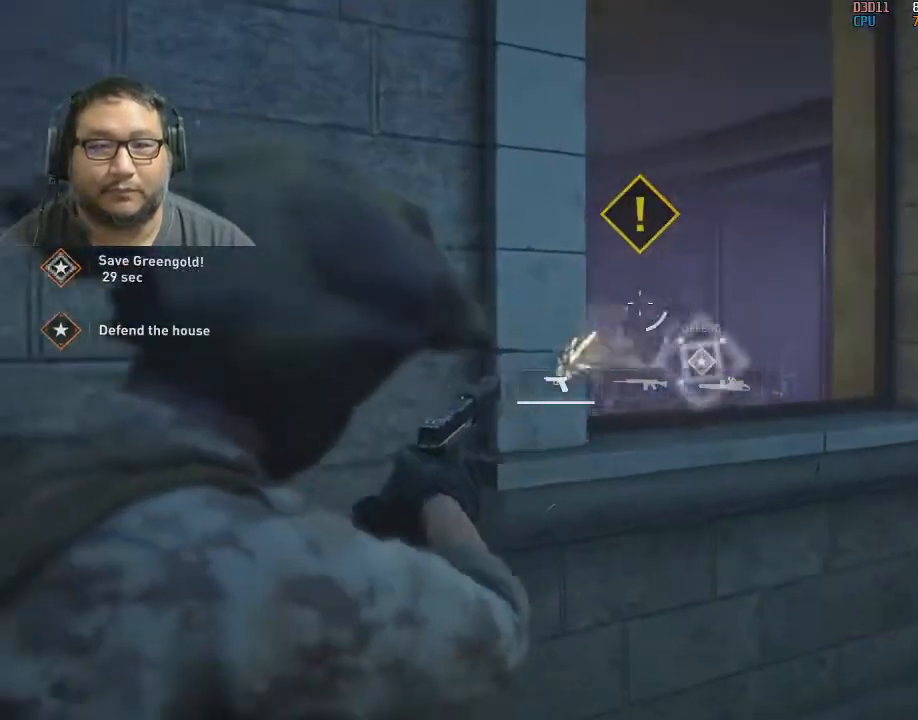
{"keys": [], "mouse": ["right"], "mouse_move": "still", "events": [[117, "mouse_left", "down"], [167, "mouse_left", "up"], [450, "mouse_left", "down"], [483, "mouse_left", "up"]]}
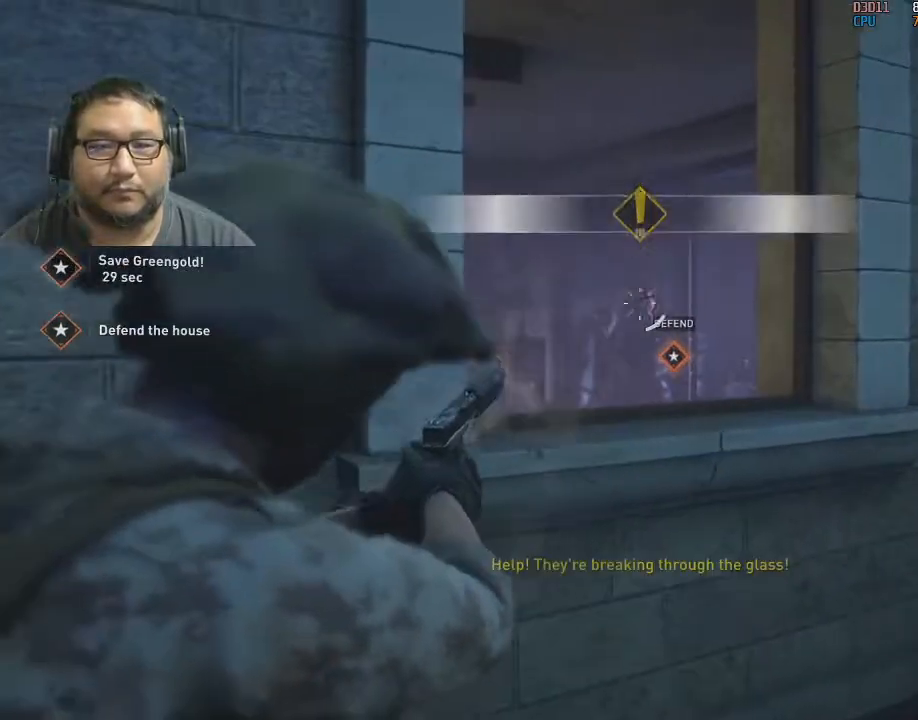
{"keys": [], "mouse": ["right"], "mouse_move": "still", "events": [[33, "mouse_left", "down"], [183, "mouse_left", "up"], [217, "mouse_left", "down"], [267, "mouse_left", "up"], [367, "d", "down"], [417, "d", "up"], [417, "mouse_left", "down"], [450, "mouse_left", "up"]]}
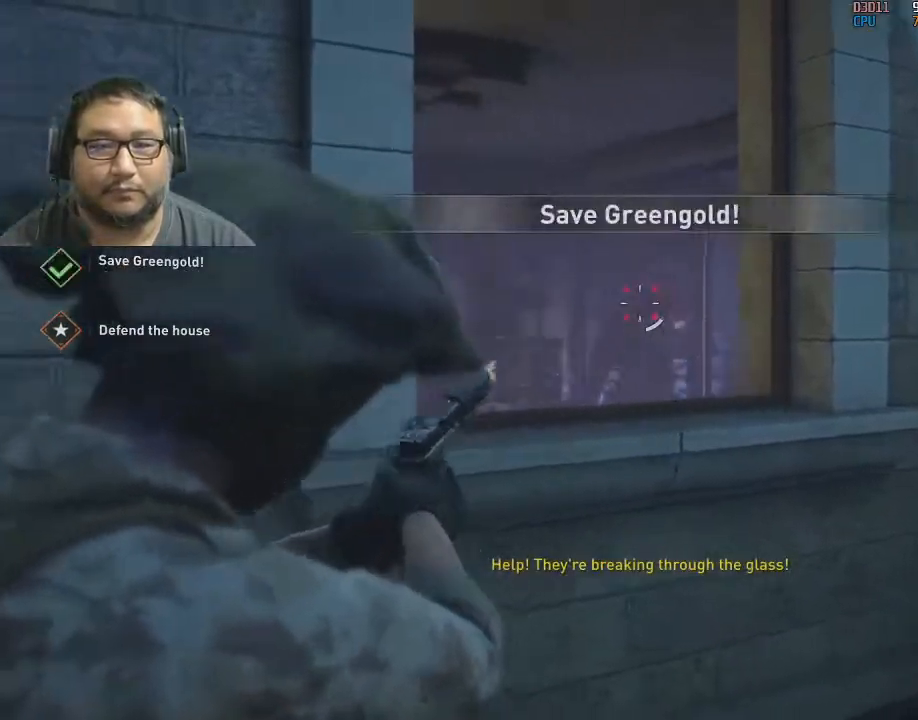
{"keys": [], "mouse": ["right"], "mouse_move": "still", "events": [[50, "mouse_left", "down"], [183, "mouse_left", "up"], [233, "mouse_left", "down"], [300, "mouse_left", "up"], [350, "mouse_left", "down"], [433, "mouse_left", "up"]]}
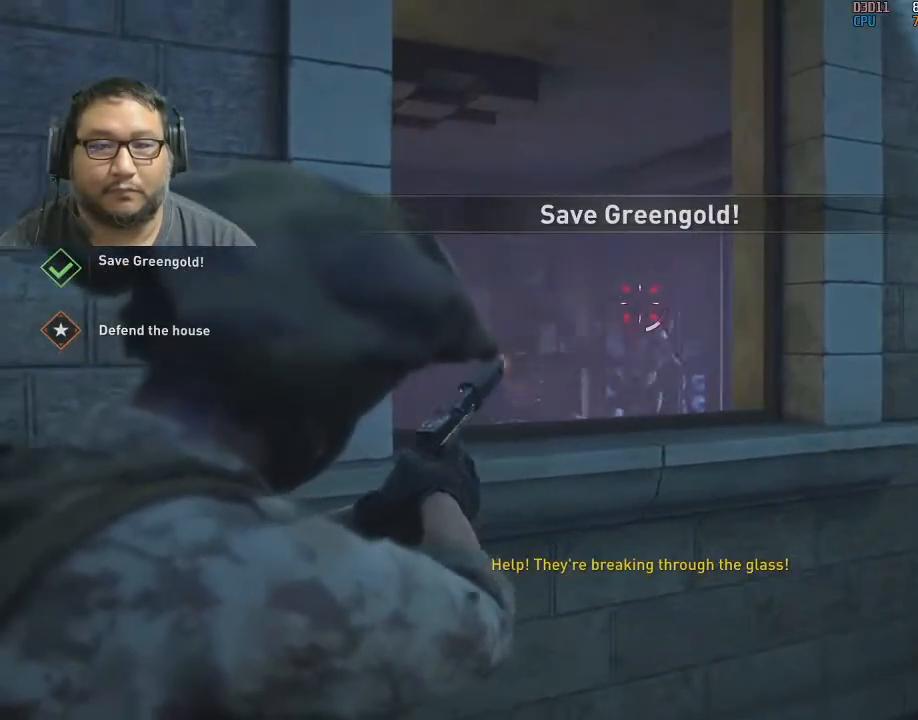
{"keys": [], "mouse": ["right"], "mouse_move": "still", "events": [[83, "mouse_left", "down"], [133, "mouse_left", "up"]]}
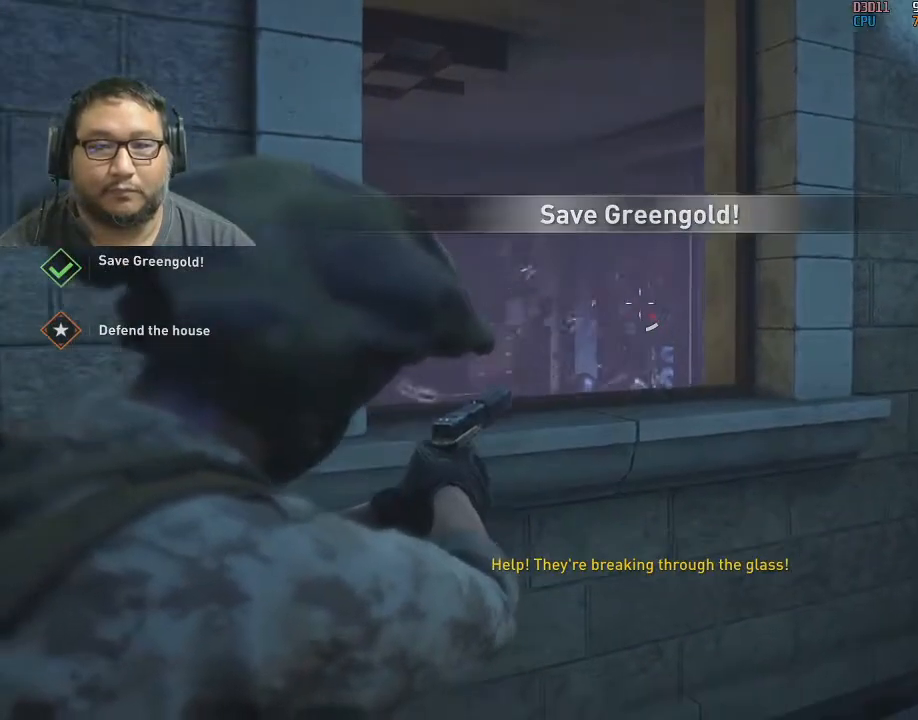
{"keys": [], "mouse": ["right"], "mouse_move": "still", "events": [[50, "a", "down"], [150, "a", "up"], [333, "d", "down"], [383, "d", "up"]]}
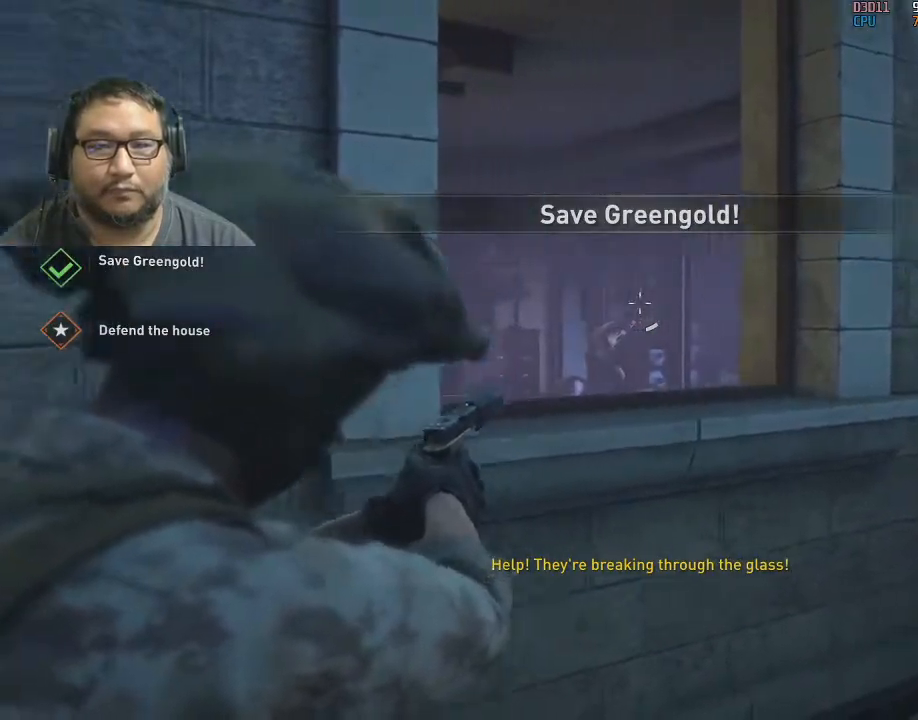
{"keys": [], "mouse": ["right"], "mouse_move": "still", "events": [[200, "mouse_left", "down"], [250, "mouse_left", "up"]]}